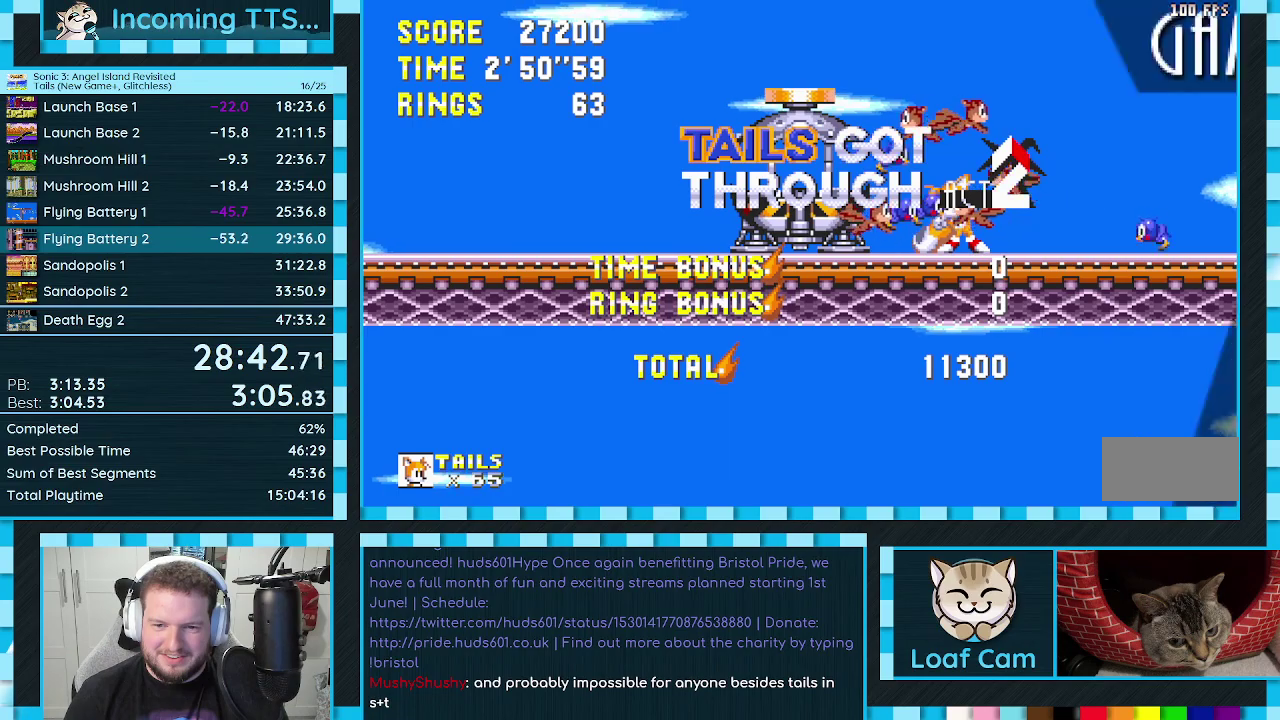
Gameplay with a controller (Xbox layout); each line is a JSON object with the inputs held at the frame after it. "events" lists button and stick changes between this image and that frame as [ms after this image, input, new state], when the widget could be followed in between. Not read: L1 L2 L3 R1 R2 R3.
{"buttons": ["START"], "events": [[17, "START", "down"], [133, "DPAD_UP", "down"], [133, "START", "up"], [200, "DPAD_UP", "up"], [217, "START", "down"], [250, "DPAD_UP", "down"], [283, "START", "up"], [300, "DPAD_UP", "up"], [350, "START", "down"], [417, "START", "up"], [467, "START", "down"]]}
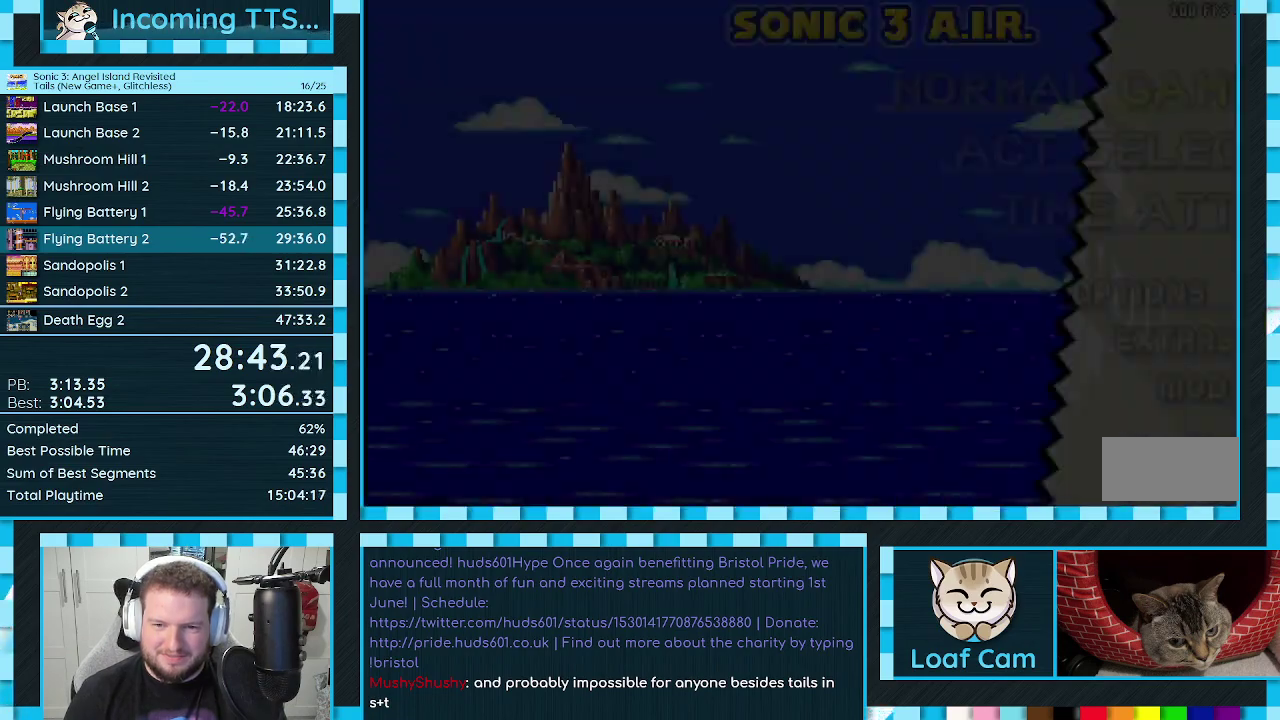
{"buttons": ["DPAD_DOWN"], "events": [[50, "START", "up"], [100, "START", "down"], [167, "START", "up"], [233, "START", "down"], [317, "START", "up"], [483, "DPAD_DOWN", "down"]]}
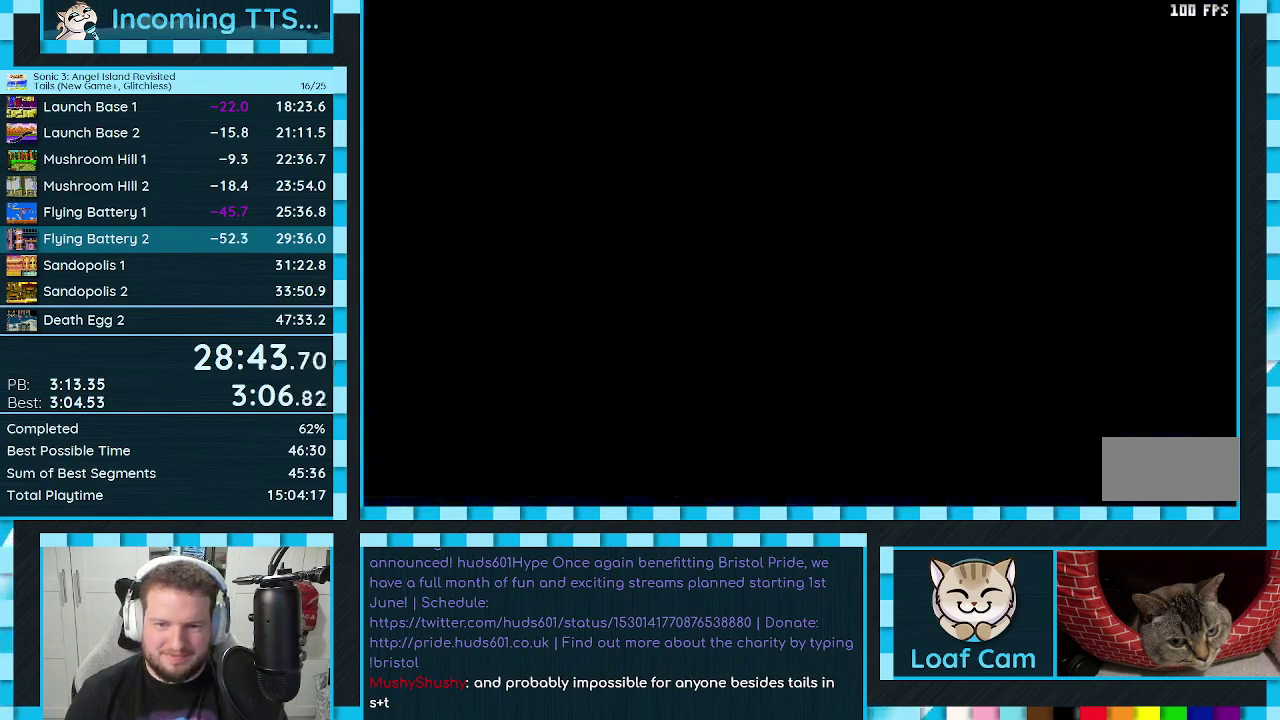
{"buttons": [], "events": [[33, "DPAD_DOWN", "up"], [133, "DPAD_DOWN", "down"], [183, "DPAD_DOWN", "up"], [250, "DPAD_DOWN", "down"], [333, "DPAD_DOWN", "up"], [383, "DPAD_DOWN", "down"], [450, "DPAD_DOWN", "up"]]}
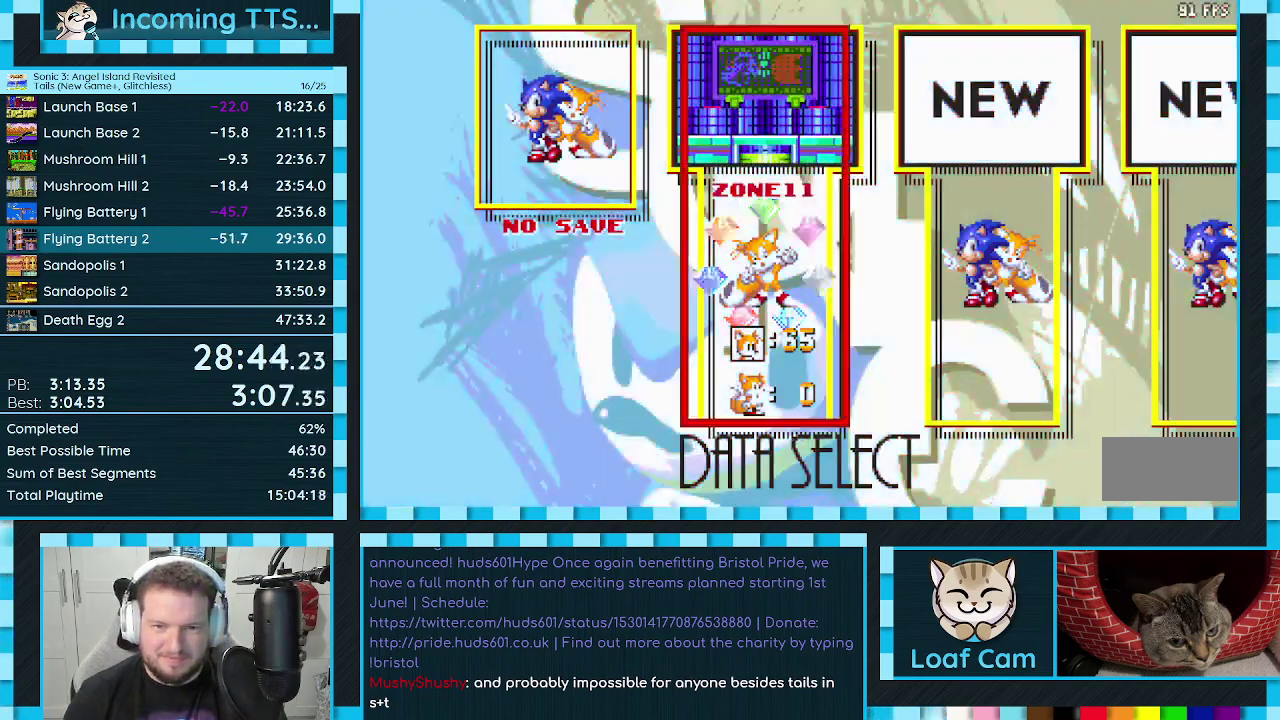
{"buttons": [], "events": [[17, "DPAD_DOWN", "down"], [67, "DPAD_DOWN", "up"], [150, "DPAD_DOWN", "down"], [217, "DPAD_DOWN", "up"], [300, "DPAD_DOWN", "down"], [350, "DPAD_DOWN", "up"]]}
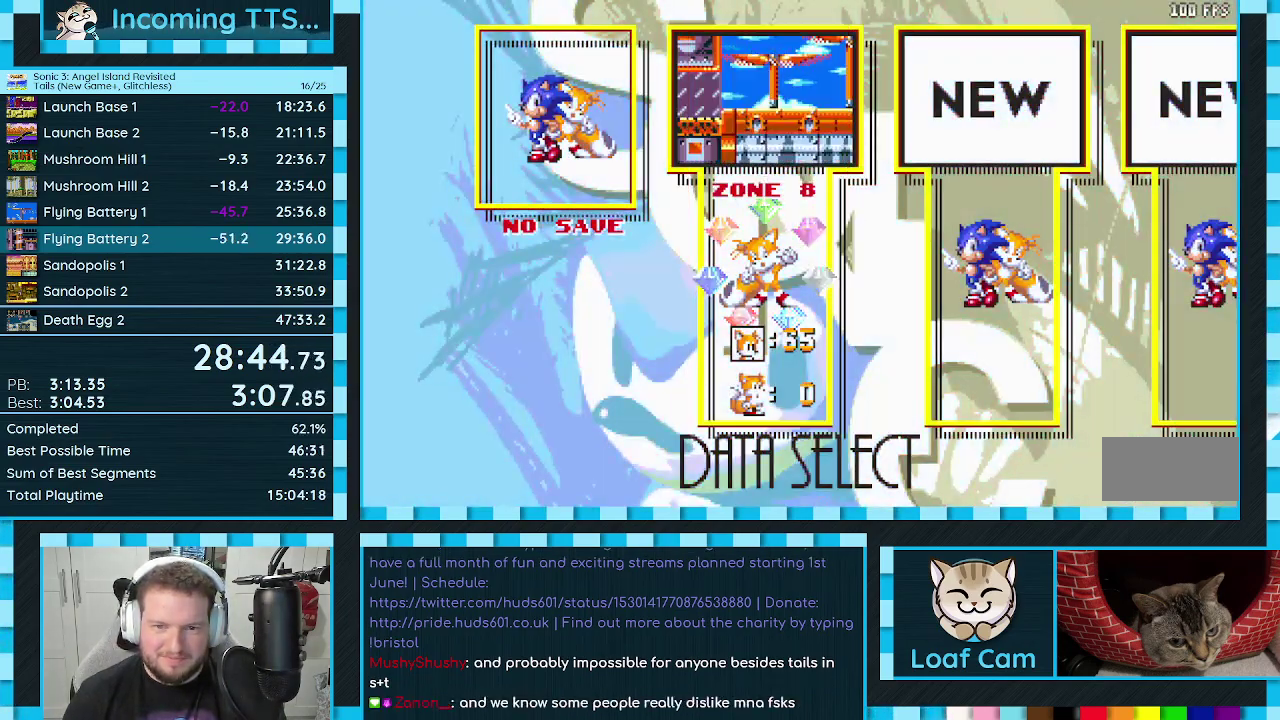
{"buttons": [], "events": [[50, "DPAD_UP", "down"], [100, "DPAD_UP", "up"], [133, "START", "down"], [183, "START", "up"]]}
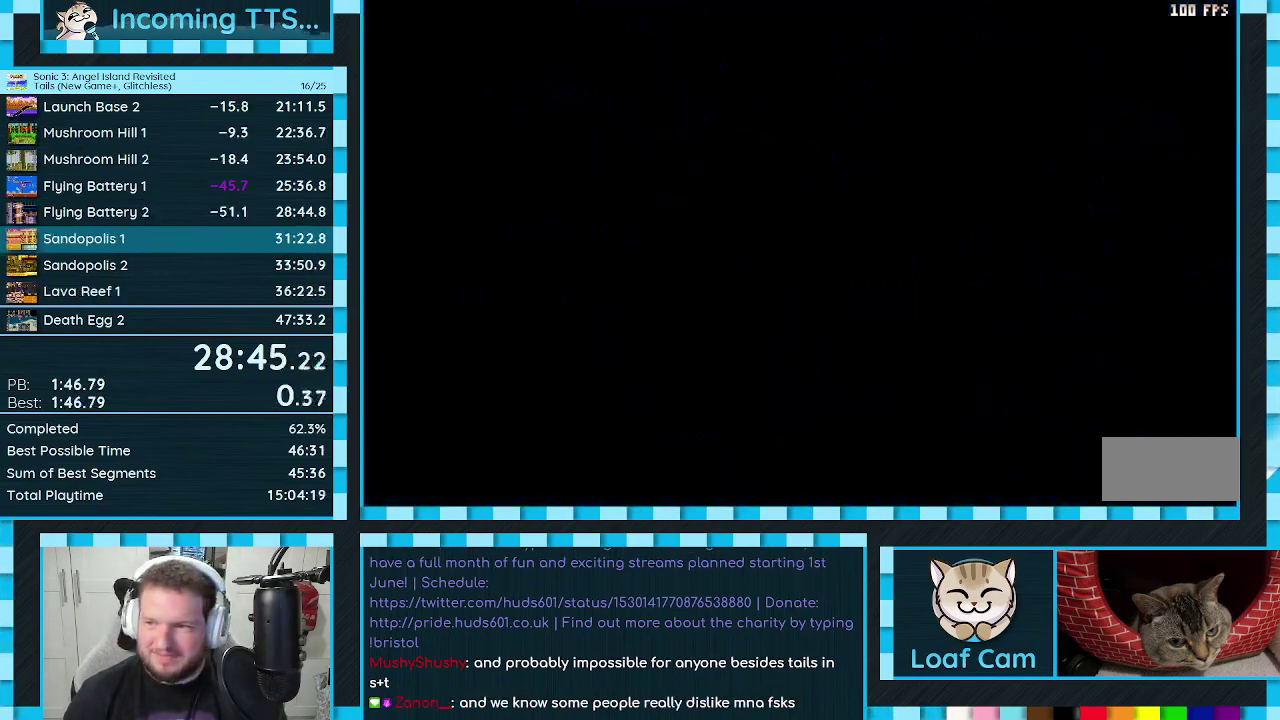
{"buttons": ["B", "C", "DPAD_RIGHT"], "events": [[150, "DPAD_RIGHT", "down"], [350, "C", "down"], [400, "A", "down"], [433, "C", "up"], [467, "A", "up"], [500, "B", "down"], [500, "C", "down"]]}
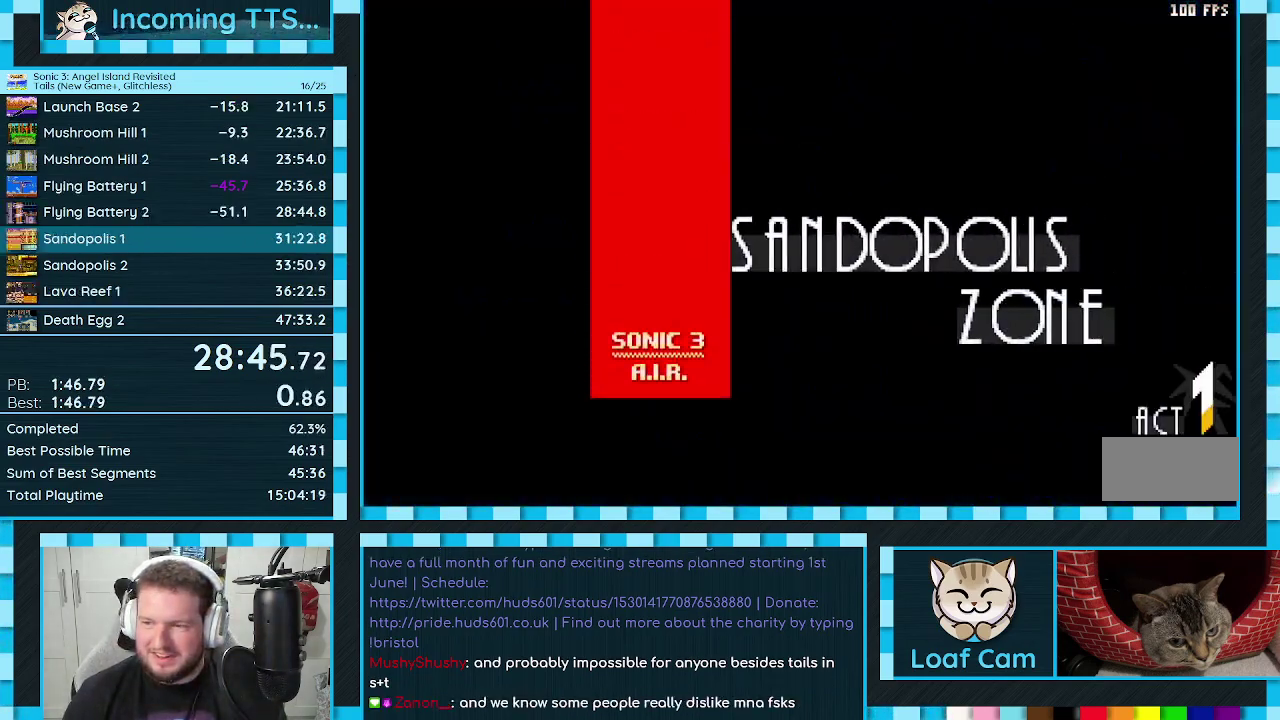
{"buttons": ["A", "DPAD_DOWN", "DPAD_RIGHT"], "events": [[50, "A", "down"], [67, "B", "up"], [67, "C", "up"], [100, "A", "up"], [133, "B", "down"], [133, "C", "down"], [200, "A", "down"], [200, "C", "up"], [217, "B", "up"], [250, "A", "up"], [267, "B", "down"], [267, "C", "down"], [333, "A", "down"], [333, "C", "up"], [350, "B", "up"], [400, "A", "up"], [400, "B", "down"], [400, "C", "down"], [450, "A", "down"], [450, "B", "up"], [450, "C", "up"], [500, "DPAD_DOWN", "down"]]}
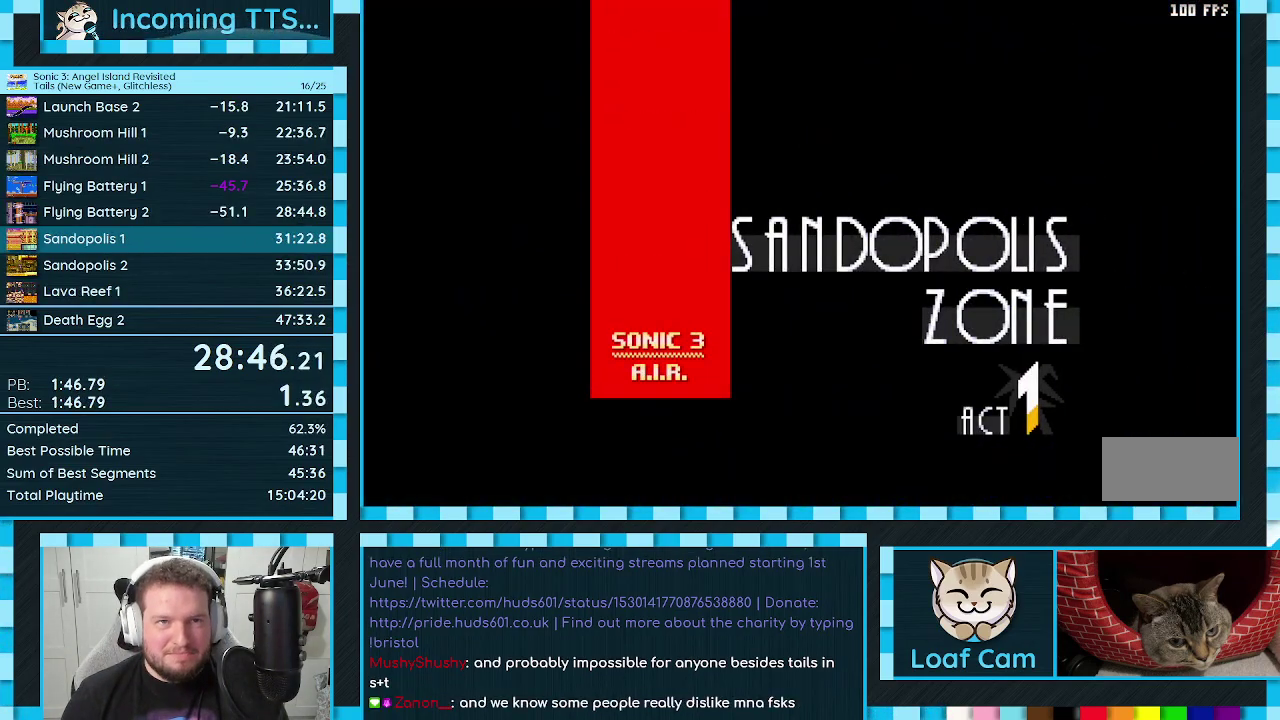
{"buttons": ["A", "DPAD_RIGHT"], "events": [[17, "C", "down"], [33, "A", "up"], [33, "B", "down"], [83, "C", "up"], [100, "A", "down"], [100, "B", "up"], [150, "A", "up"], [150, "C", "down"], [167, "B", "down"], [200, "C", "up"], [217, "A", "down"], [217, "B", "up"], [267, "C", "down"], [283, "A", "up"], [333, "C", "up"], [350, "A", "down"], [350, "DPAD_DOWN", "up"], [400, "C", "down"], [417, "A", "up"], [467, "C", "up"], [483, "A", "down"]]}
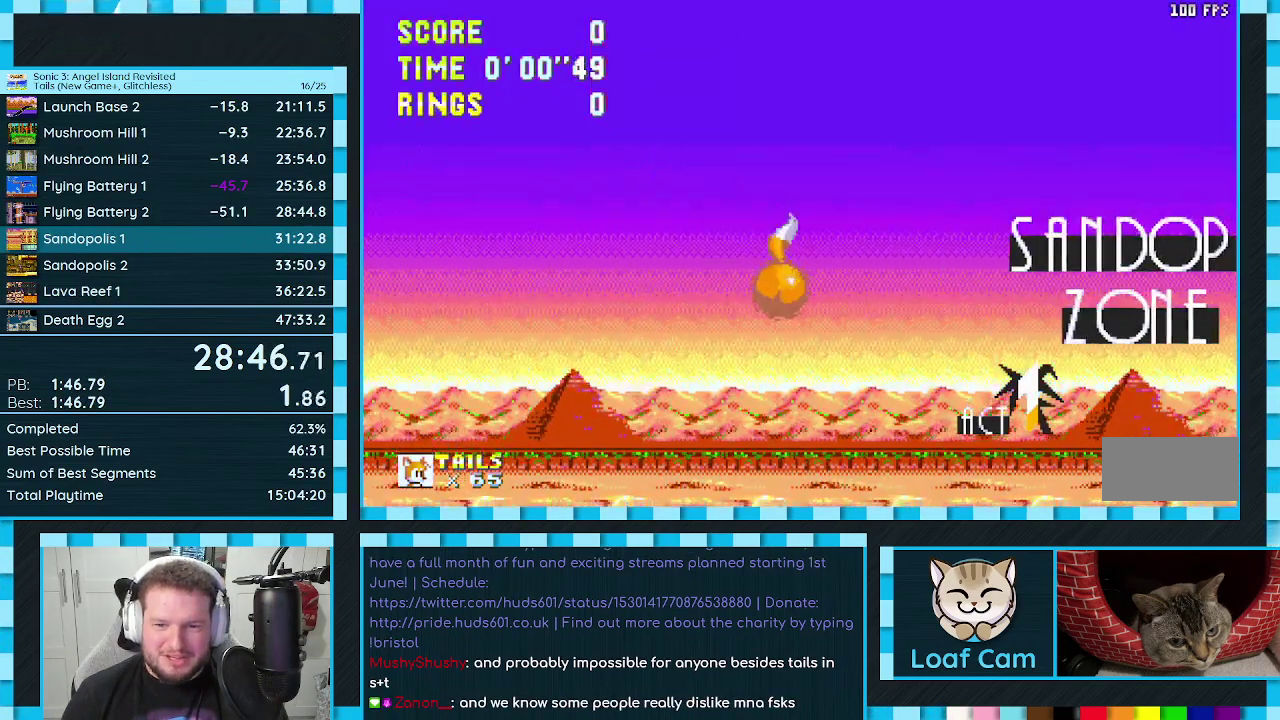
{"buttons": ["A", "DPAD_RIGHT"], "events": [[33, "C", "down"], [50, "A", "up"], [50, "B", "down"], [83, "C", "up"], [100, "A", "down"], [100, "B", "up"], [167, "A", "up"], [167, "B", "down"], [167, "C", "down"], [233, "A", "down"], [233, "B", "up"], [300, "A", "up"], [300, "B", "down"], [350, "B", "up"], [350, "C", "up"], [367, "A", "down"], [400, "B", "down"], [400, "C", "down"], [417, "A", "up"], [450, "B", "up"], [450, "C", "up"], [483, "A", "down"]]}
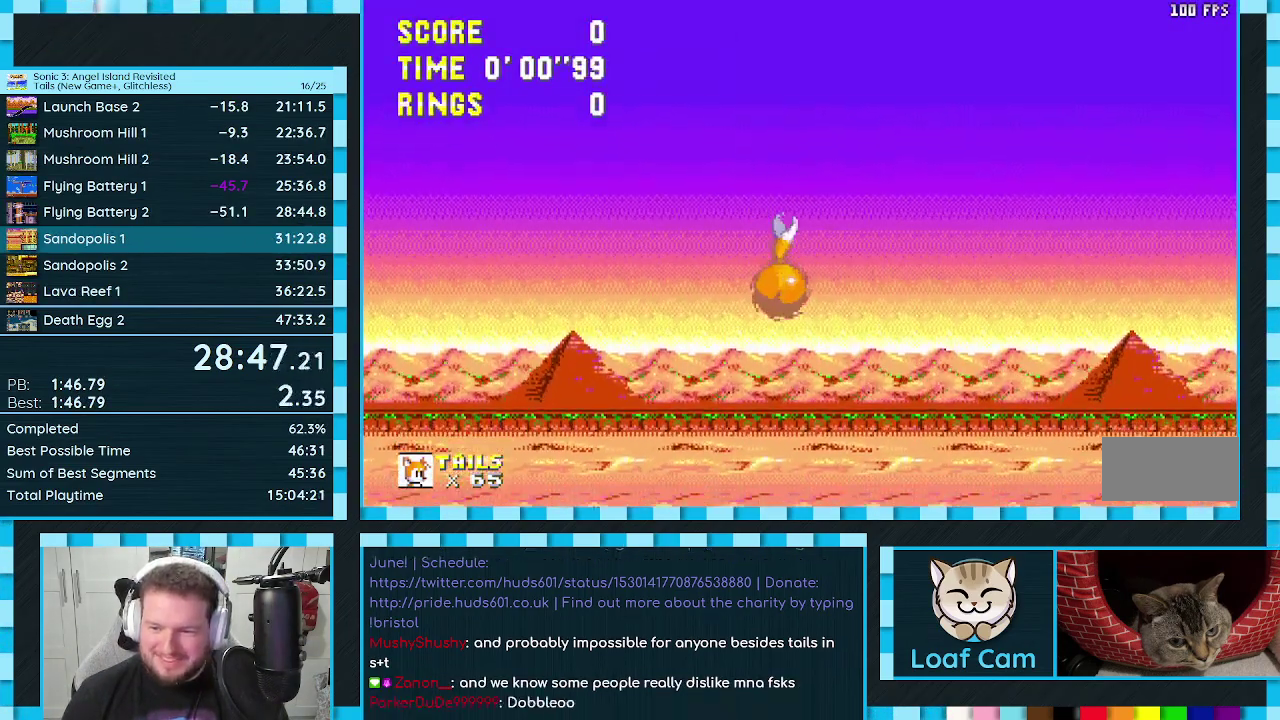
{"buttons": ["B", "C", "DPAD_RIGHT"], "events": [[17, "B", "down"], [33, "A", "up"], [100, "A", "down"], [167, "A", "up"], [167, "B", "up"], [217, "A", "down"], [233, "B", "down"], [283, "A", "up"], [350, "A", "down"], [417, "B", "up"], [467, "B", "down"], [467, "C", "down"], [483, "A", "up"]]}
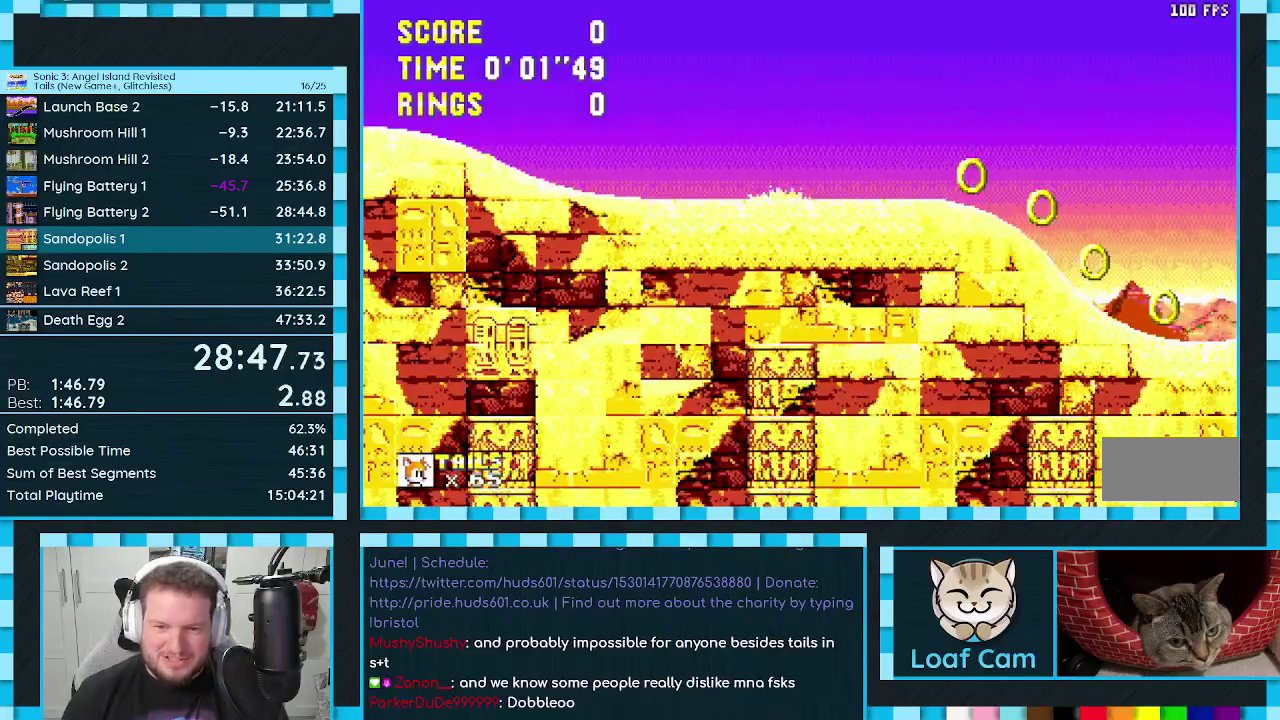
{"buttons": ["DPAD_RIGHT"], "events": [[50, "A", "down"], [100, "B", "up"], [117, "A", "up"], [133, "C", "up"]]}
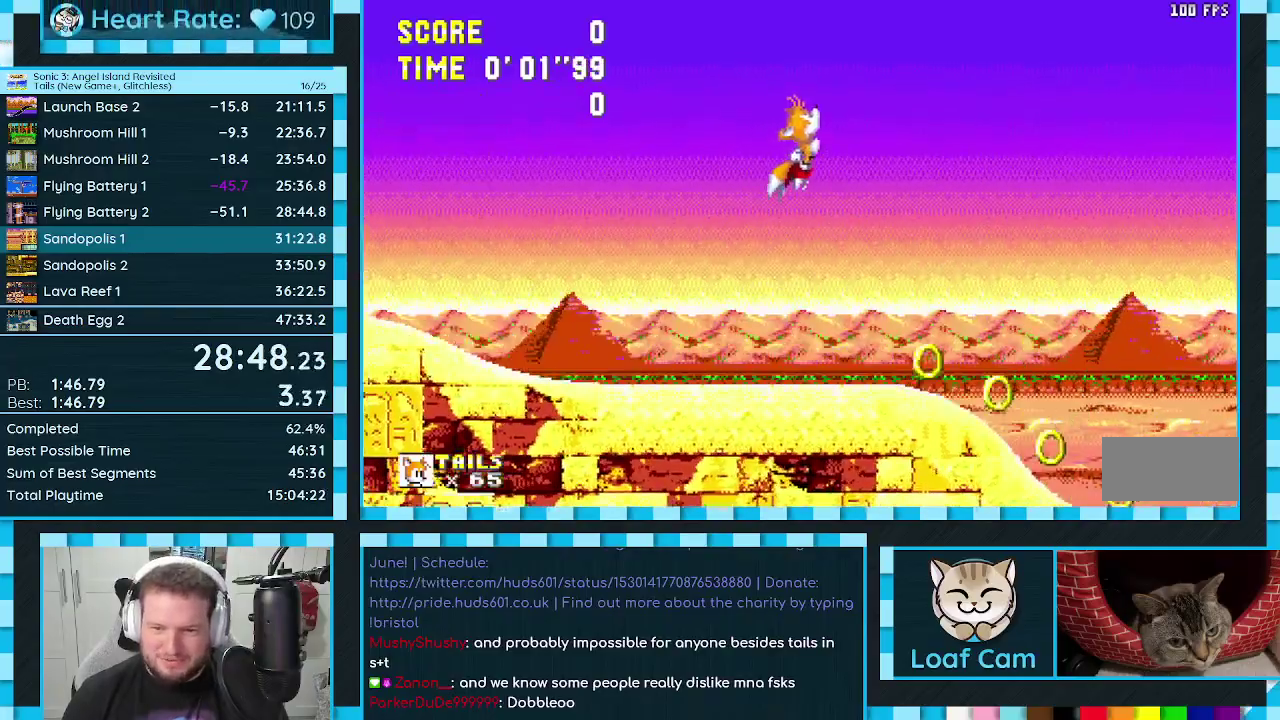
{"buttons": ["DPAD_RIGHT"], "events": []}
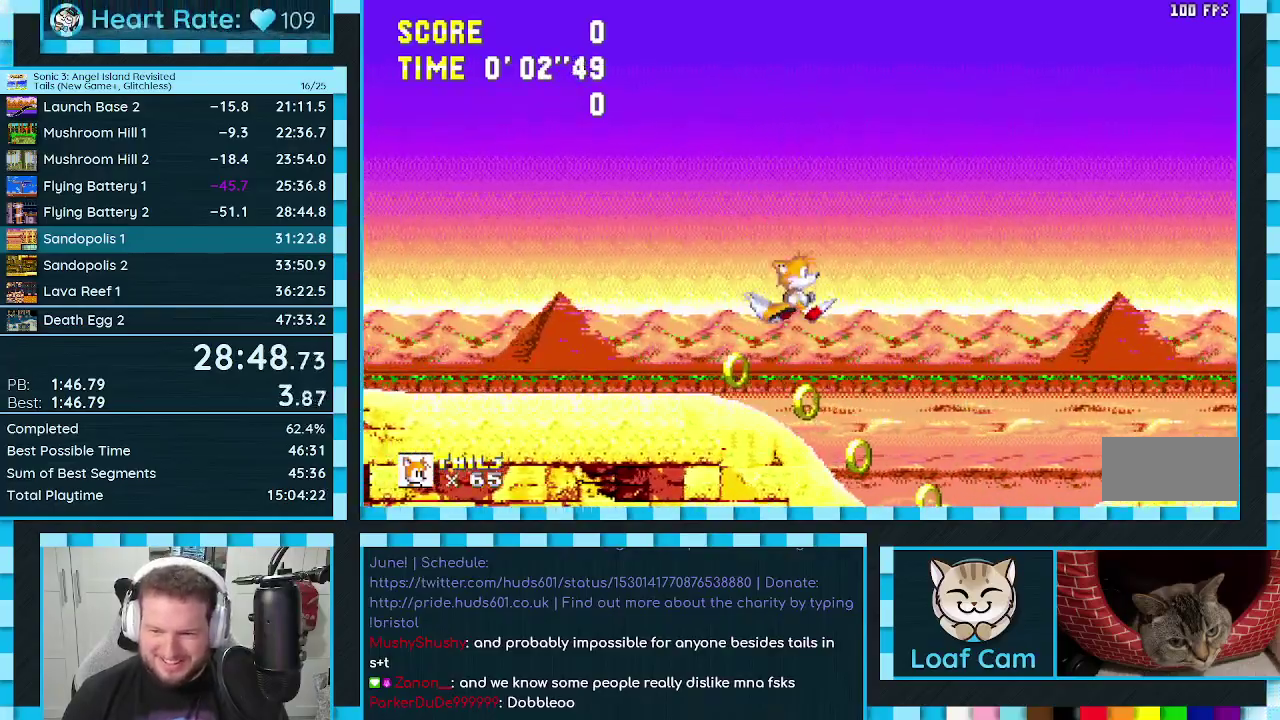
{"buttons": ["A", "DPAD_UP", "DPAD_RIGHT"], "events": [[167, "DPAD_UP", "down"], [417, "A", "down"]]}
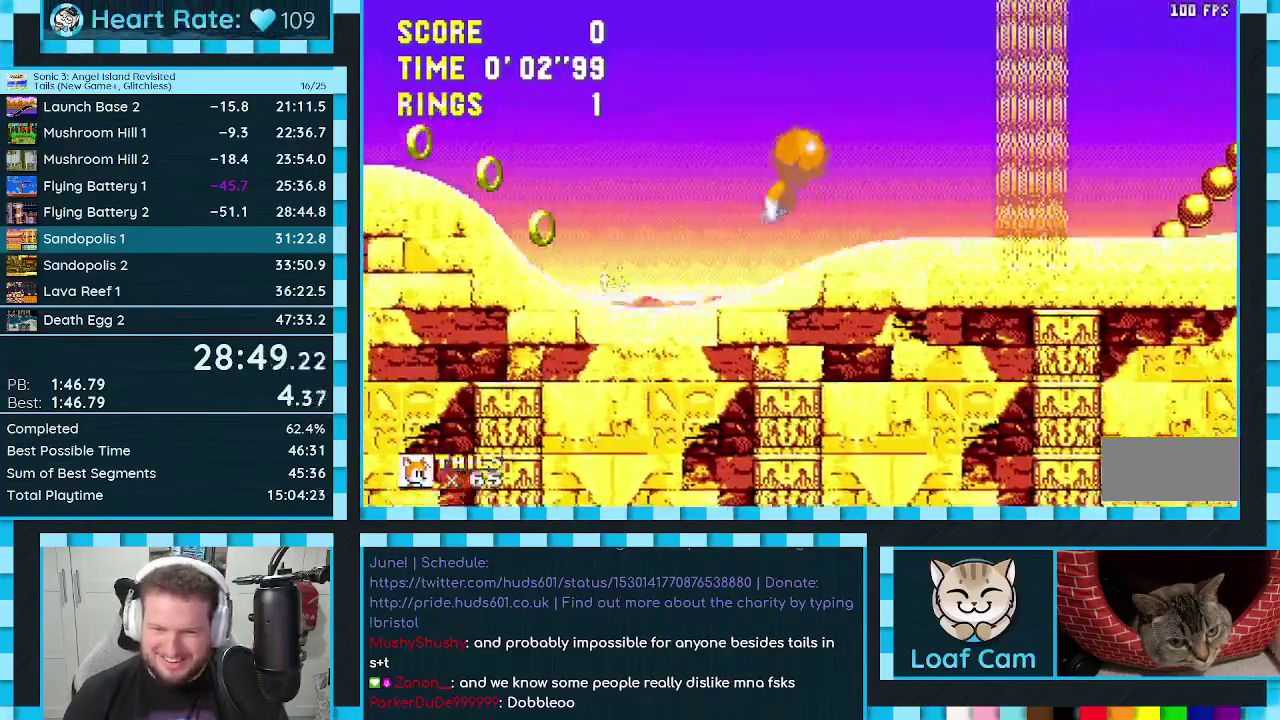
{"buttons": ["B", "C", "DPAD_UP", "DPAD_RIGHT"], "events": [[250, "A", "up"], [317, "C", "down"], [350, "B", "down"], [400, "B", "up"], [400, "C", "up"], [450, "B", "down"], [450, "C", "down"]]}
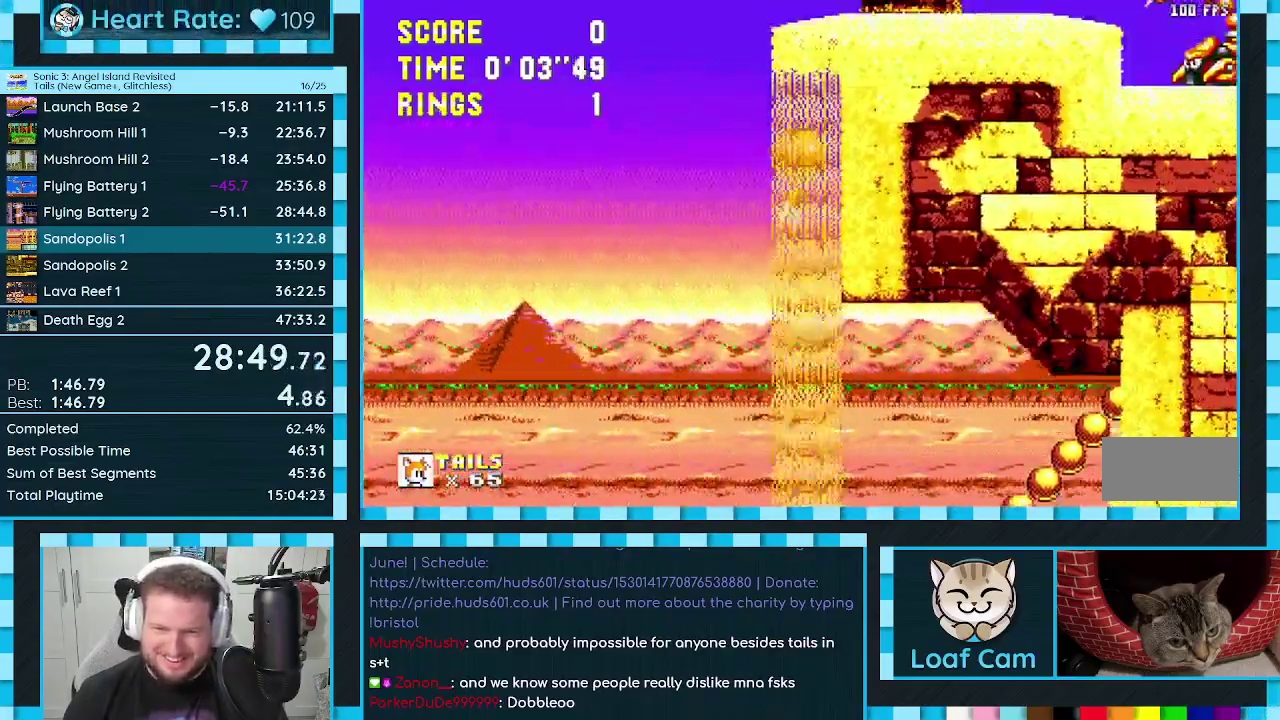
{"buttons": ["DPAD_RIGHT"], "events": [[117, "A", "down"], [150, "B", "up"], [150, "C", "up"], [183, "A", "up"], [183, "DPAD_UP", "up"]]}
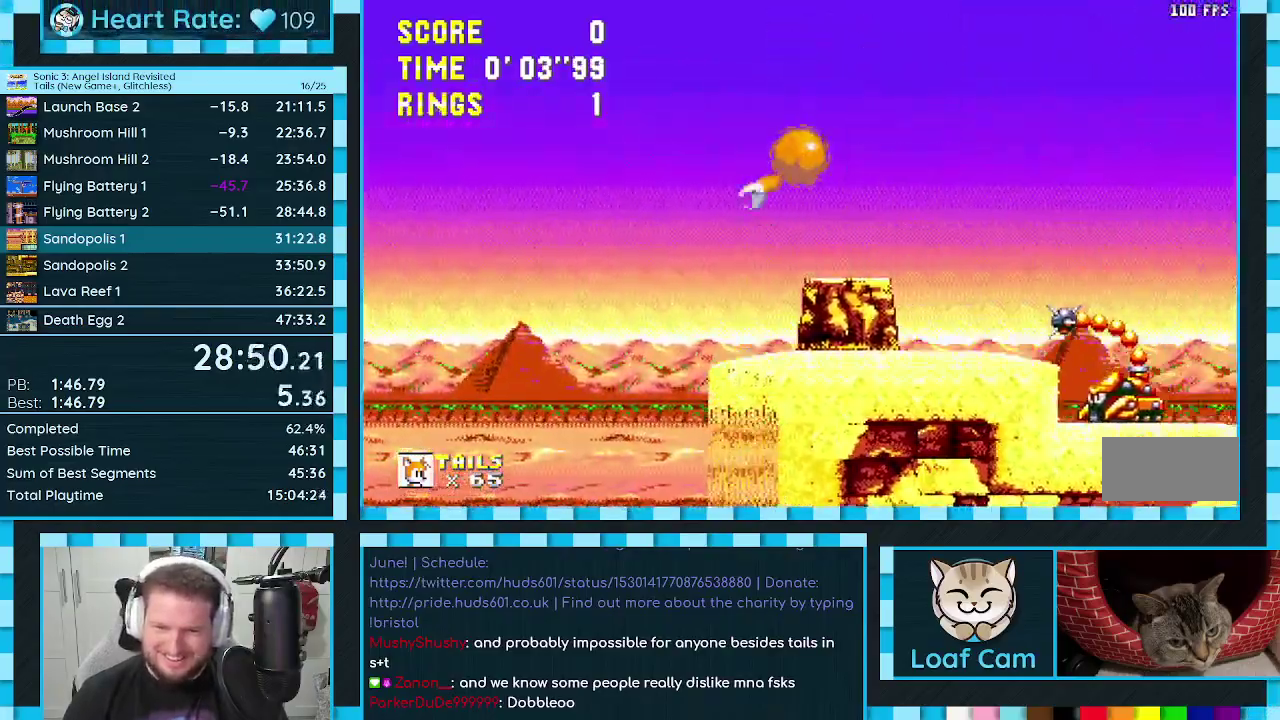
{"buttons": [], "events": [[100, "DPAD_RIGHT", "up"], [250, "DPAD_RIGHT", "down"], [317, "DPAD_RIGHT", "up"]]}
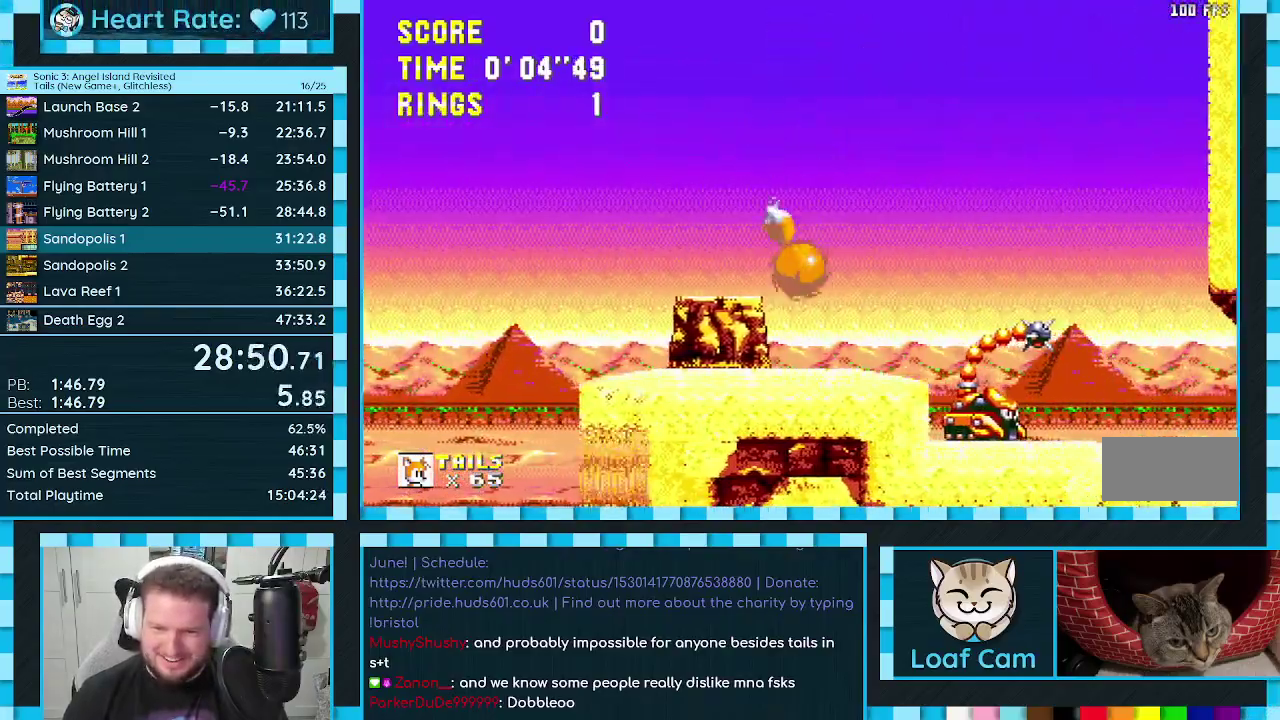
{"buttons": ["B", "C", "DPAD_UP"], "events": [[100, "DPAD_RIGHT", "down"], [100, "DPAD_UP", "down"], [183, "C", "down"], [200, "B", "down"], [267, "A", "down"], [267, "C", "up"], [283, "B", "up"], [300, "DPAD_RIGHT", "up"], [317, "A", "up"], [333, "B", "down"], [383, "A", "down"], [400, "B", "up"], [450, "A", "up"], [450, "C", "down"], [467, "B", "down"]]}
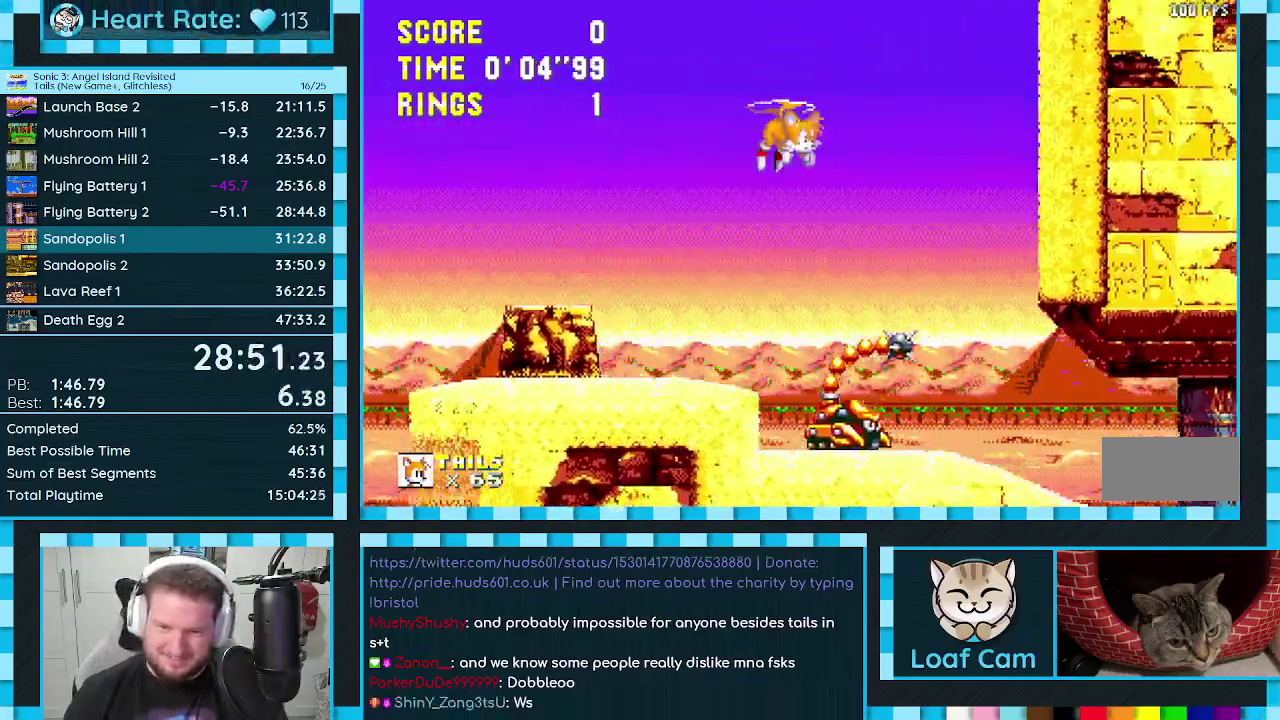
{"buttons": ["B", "C", "DPAD_UP"], "events": [[17, "B", "up"], [17, "C", "up"], [33, "A", "down"], [83, "B", "down"], [83, "C", "down"], [100, "A", "up"], [133, "B", "up"], [150, "A", "down"], [150, "C", "up"], [167, "DPAD_RIGHT", "down"], [217, "C", "down"], [233, "A", "up"], [233, "B", "down"], [267, "DPAD_RIGHT", "up"], [283, "A", "down"], [283, "C", "up"], [300, "B", "up"], [350, "C", "down"], [367, "A", "up"], [367, "B", "down"], [417, "A", "down"], [417, "B", "up"], [417, "C", "up"], [483, "C", "down"], [500, "A", "up"], [500, "B", "down"]]}
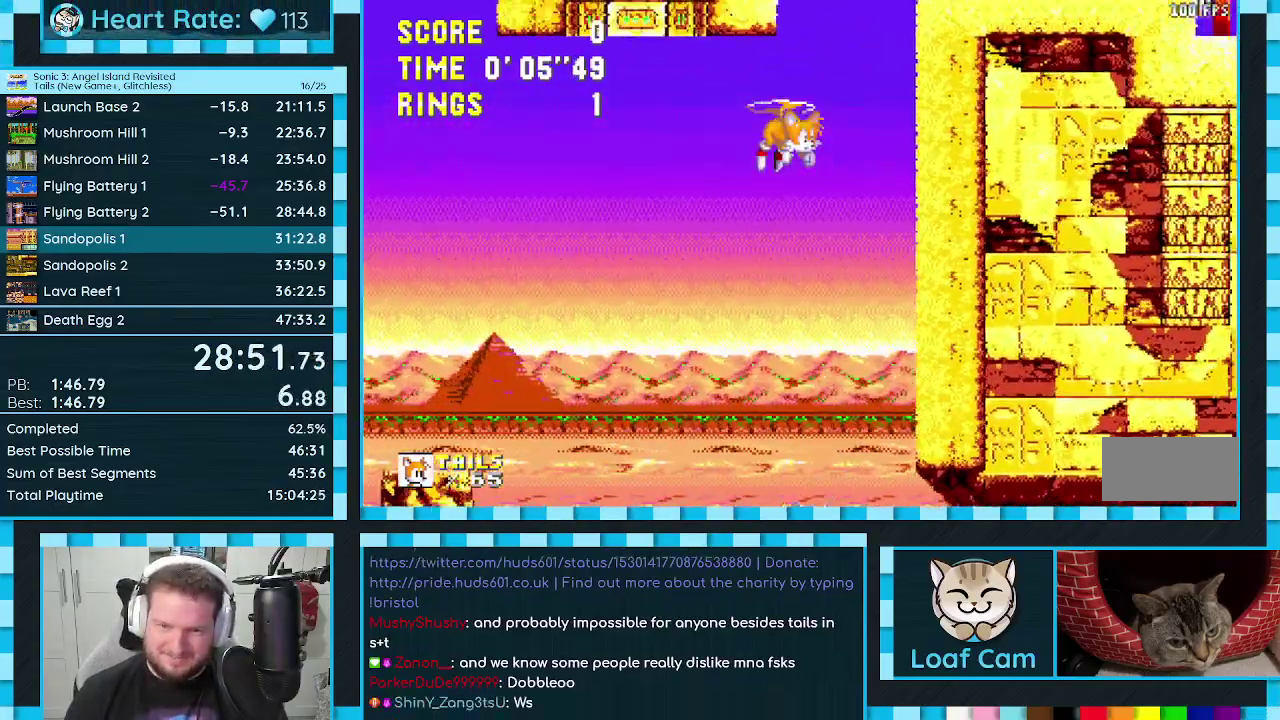
{"buttons": ["B", "DPAD_UP"], "events": [[50, "A", "down"], [117, "A", "up"], [183, "A", "down"], [233, "A", "up"], [267, "C", "up"], [283, "A", "down"], [350, "C", "down"], [367, "A", "up"], [400, "C", "up"], [417, "A", "down"], [467, "A", "up"]]}
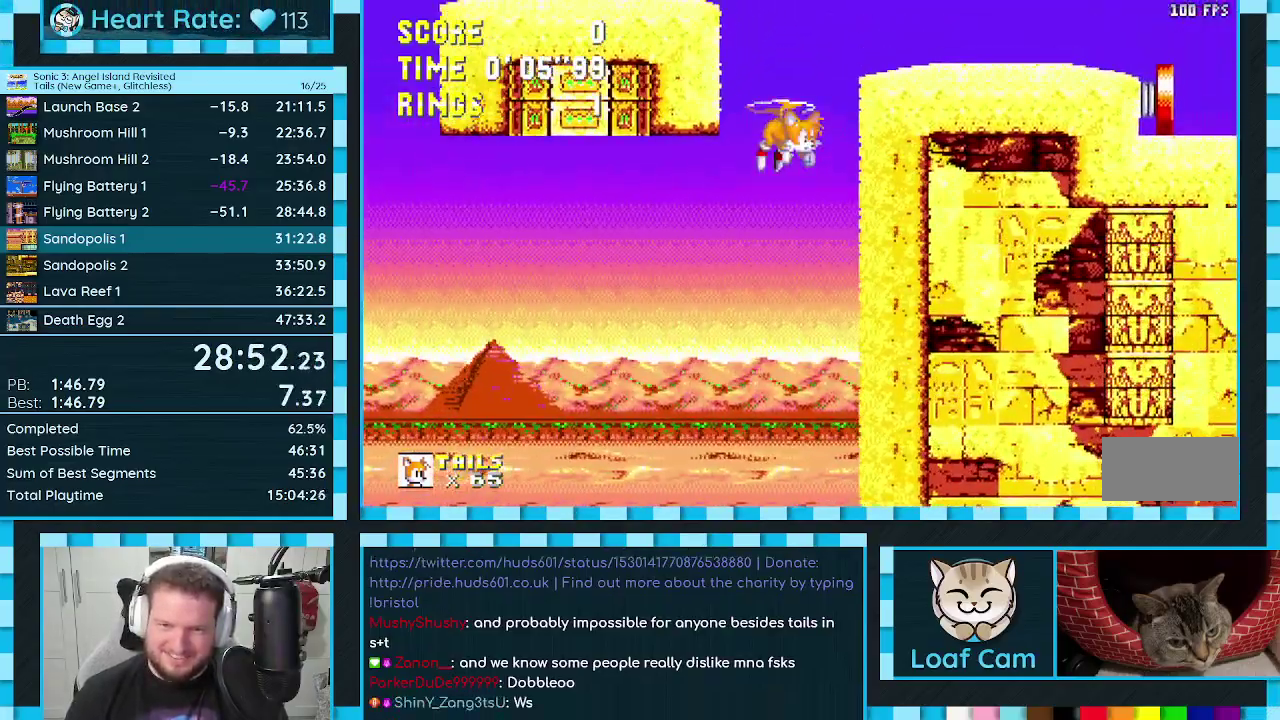
{"buttons": ["DPAD_UP", "DPAD_RIGHT"], "events": [[50, "A", "down"], [100, "A", "up"], [150, "A", "down"], [217, "A", "up"], [233, "B", "up"], [383, "DPAD_RIGHT", "down"]]}
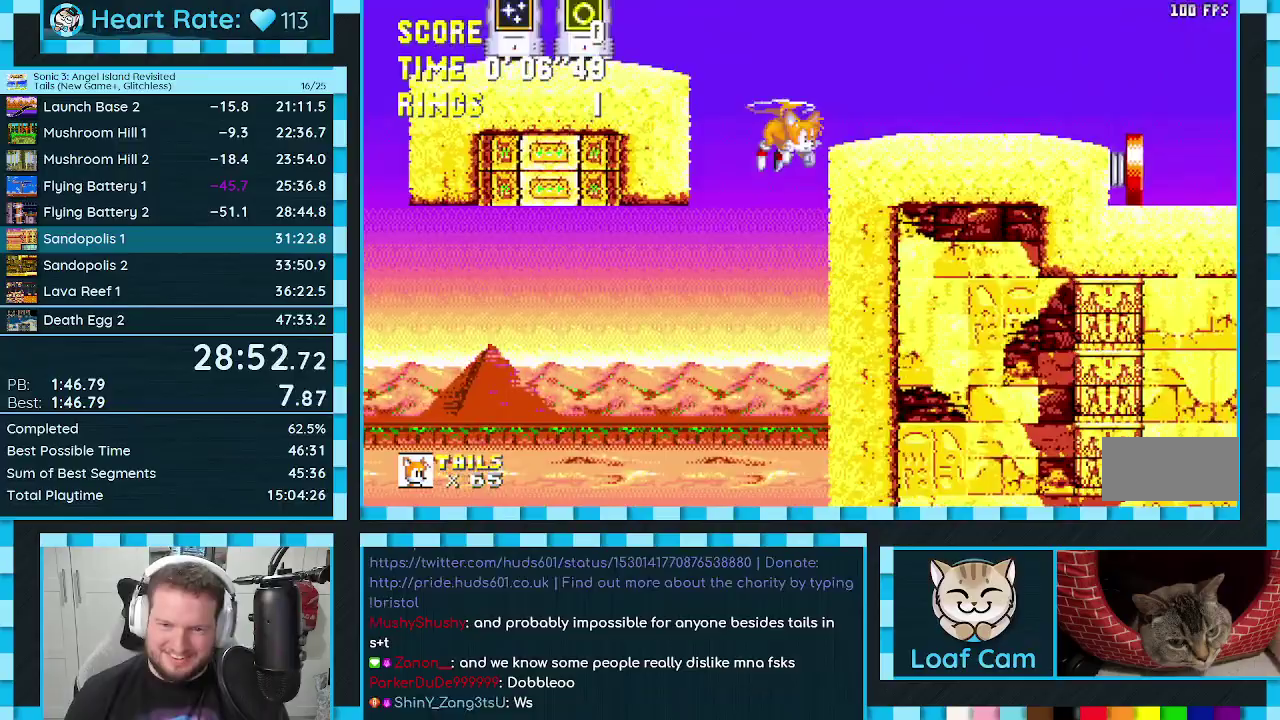
{"buttons": ["A", "DPAD_RIGHT"], "events": [[117, "DPAD_UP", "up"], [133, "DPAD_DOWN", "down"], [167, "A", "down"], [267, "A", "up"], [267, "DPAD_DOWN", "up"], [367, "A", "down"]]}
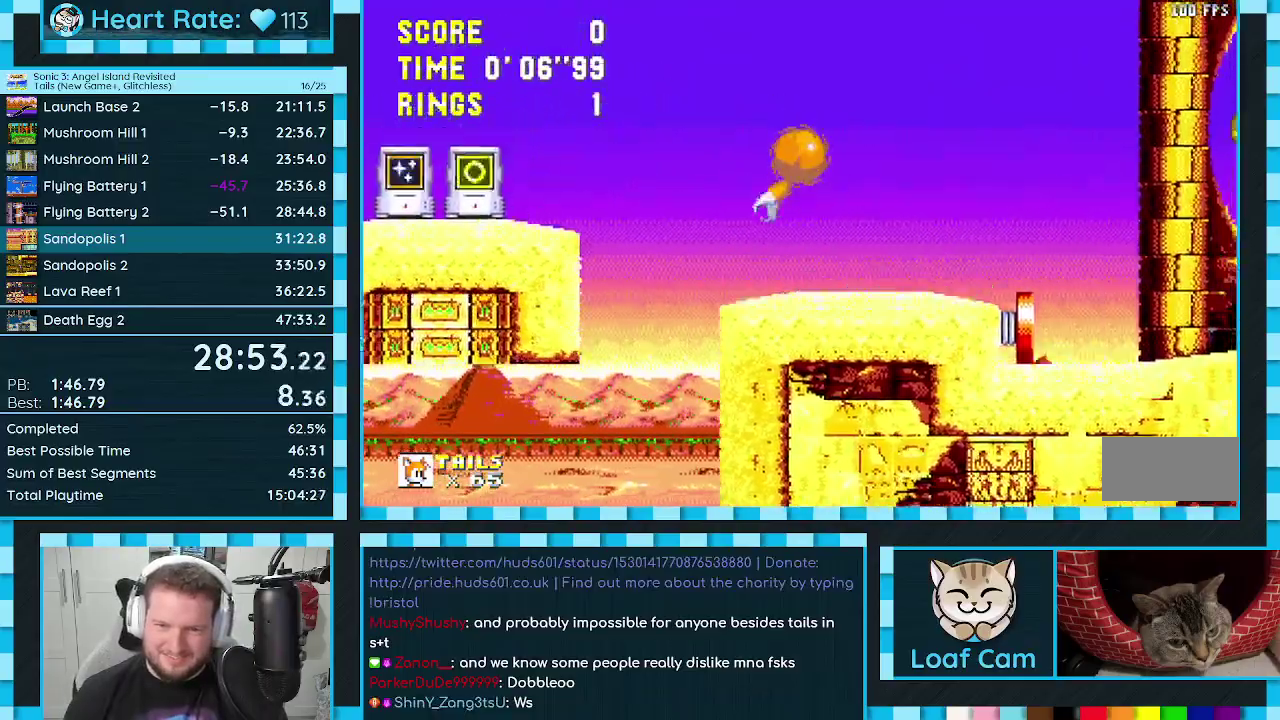
{"buttons": [], "events": [[17, "A", "up"], [383, "DPAD_RIGHT", "up"]]}
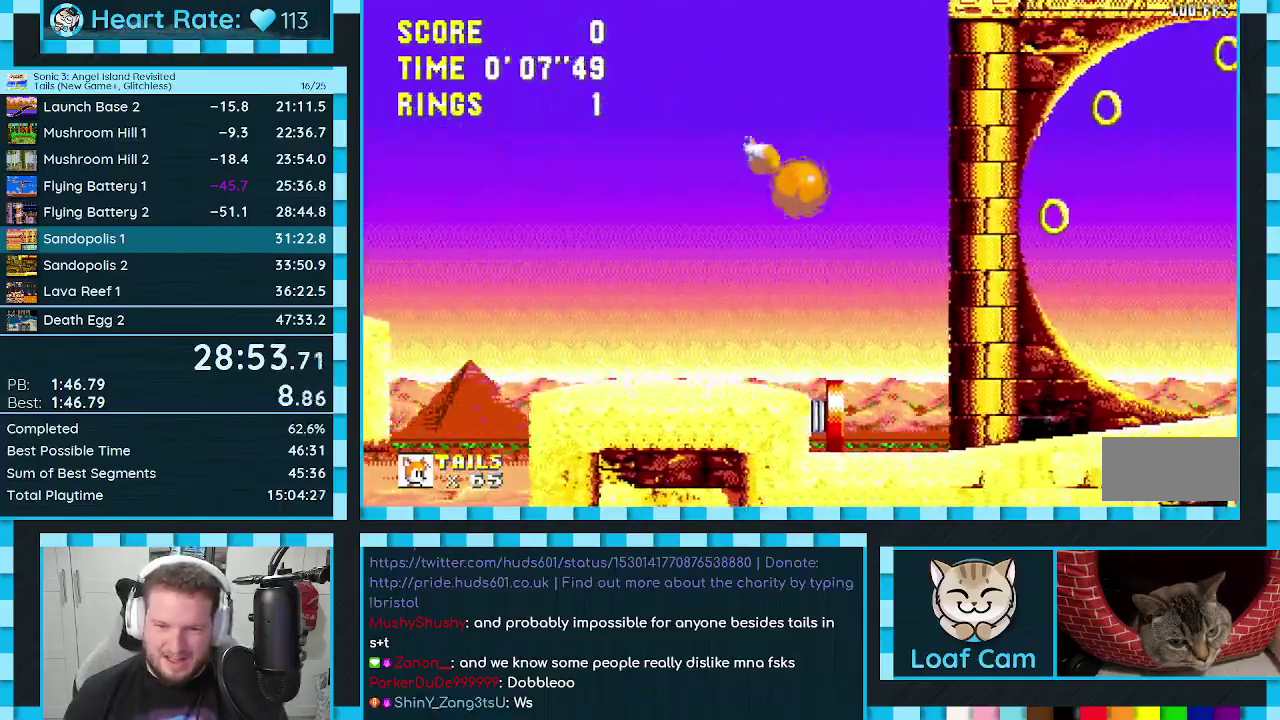
{"buttons": ["DPAD_DOWN"], "events": [[33, "DPAD_LEFT", "down"], [450, "DPAD_DOWN", "down"], [467, "DPAD_LEFT", "up"]]}
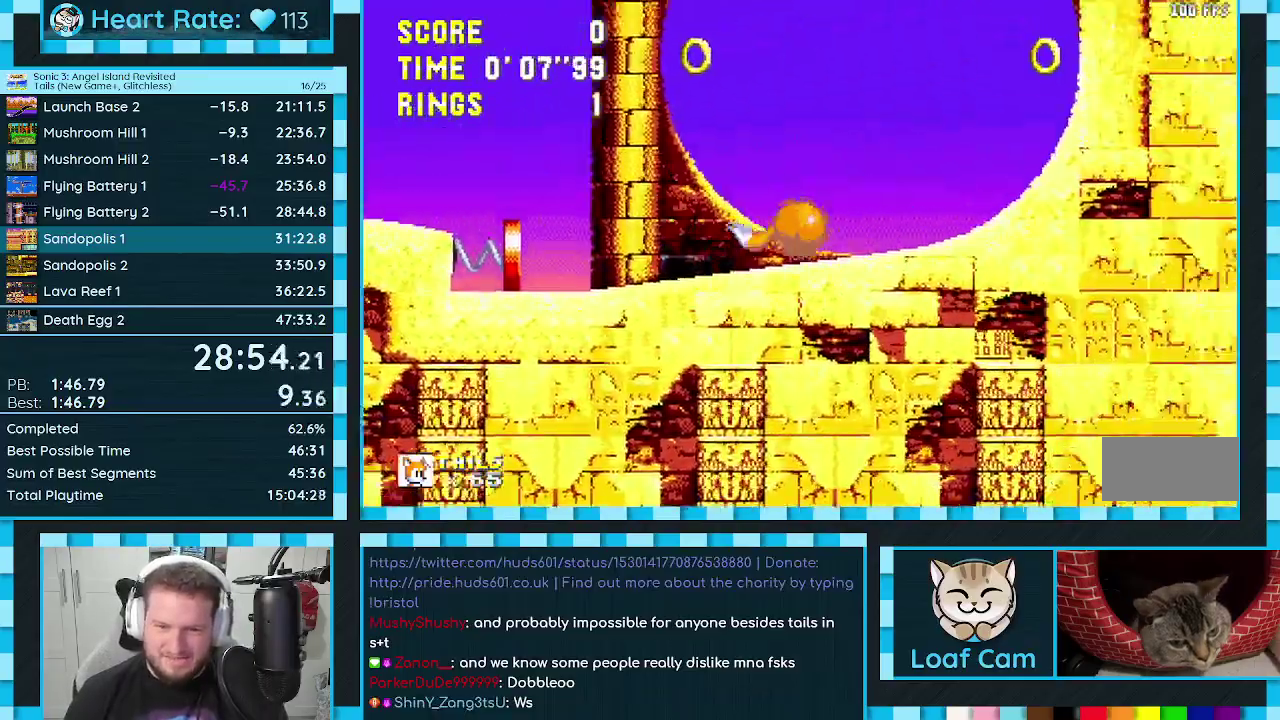
{"buttons": [], "events": [[317, "DPAD_DOWN", "up"]]}
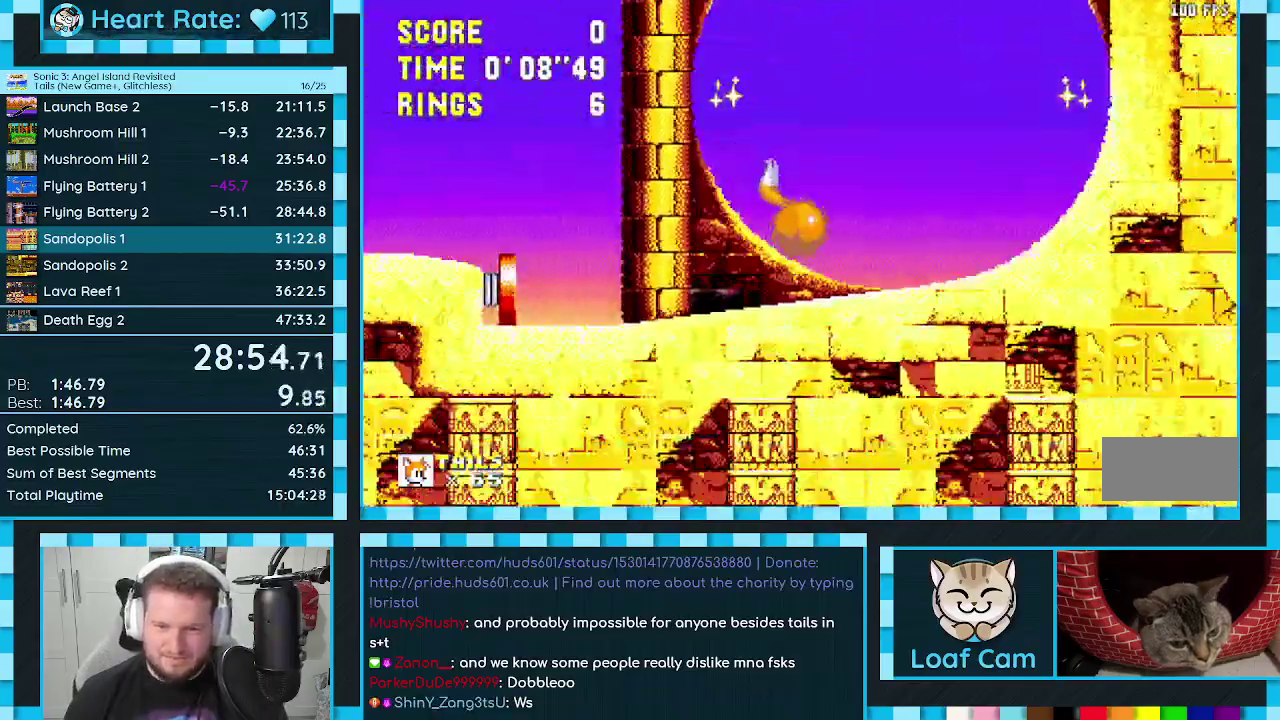
{"buttons": ["DPAD_DOWN"], "events": [[33, "DPAD_RIGHT", "down"], [117, "DPAD_RIGHT", "up"], [200, "DPAD_DOWN", "down"]]}
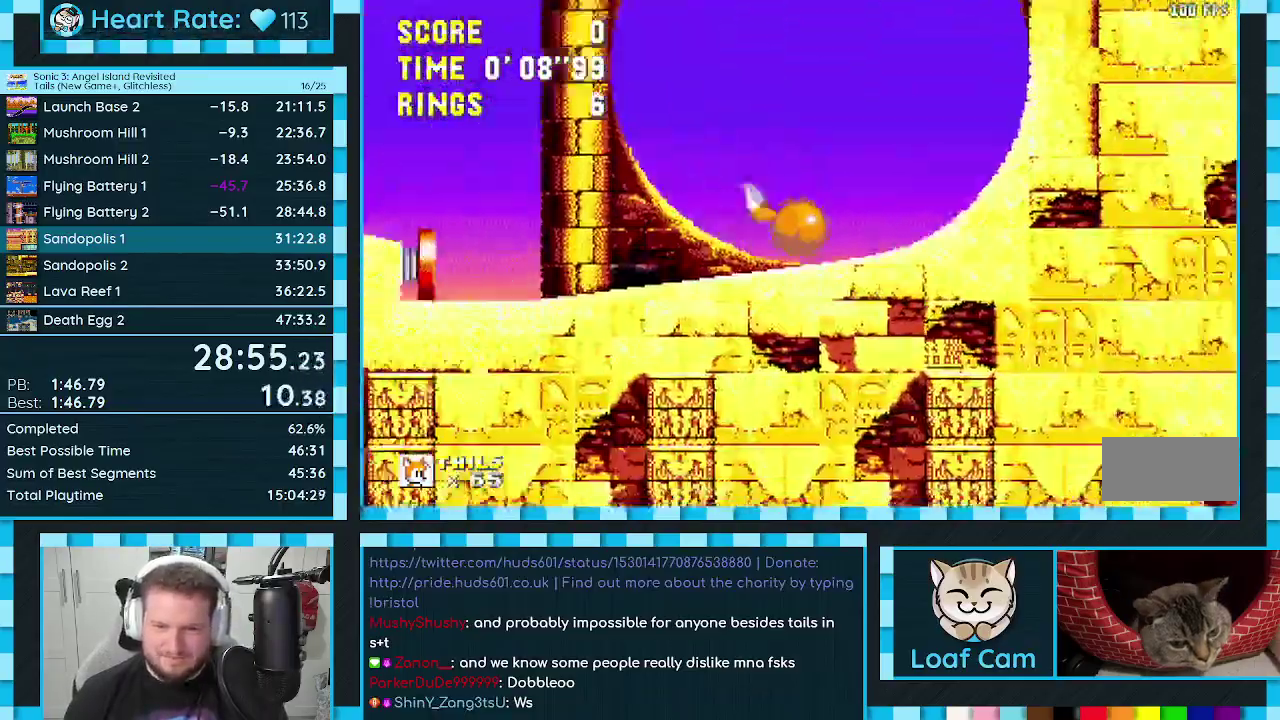
{"buttons": ["DPAD_DOWN"], "events": []}
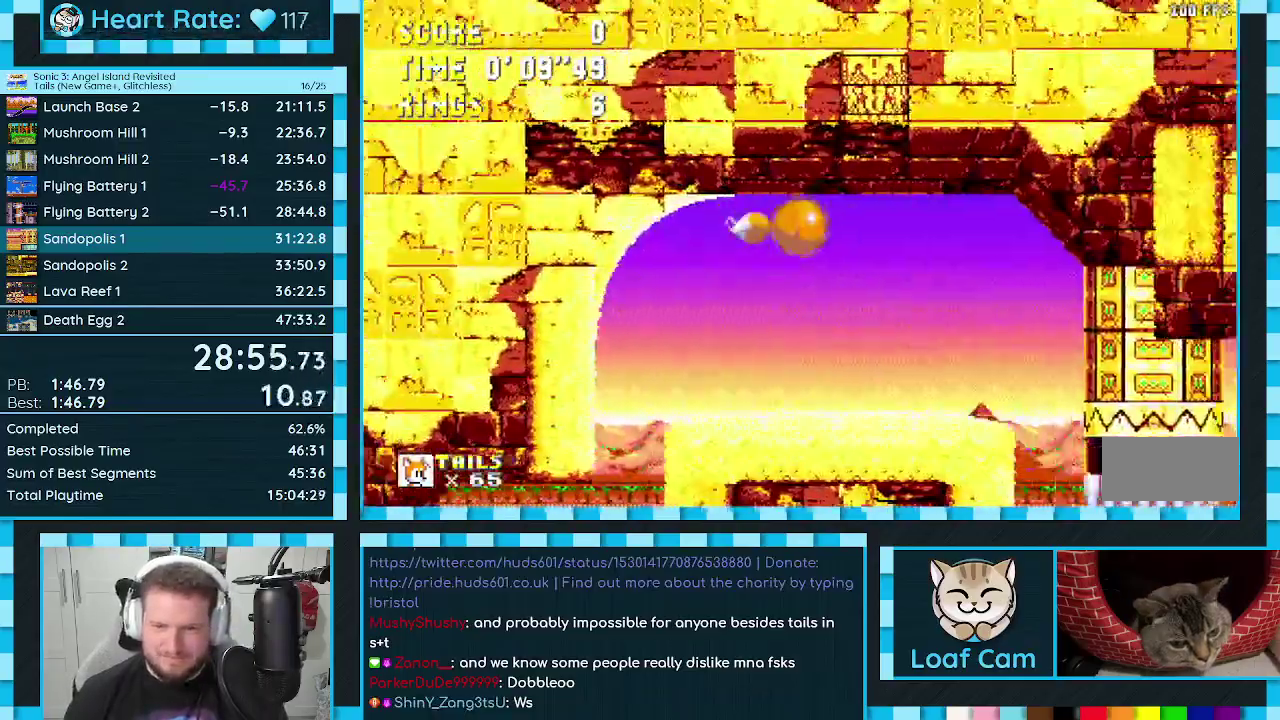
{"buttons": [], "events": [[217, "DPAD_DOWN", "up"]]}
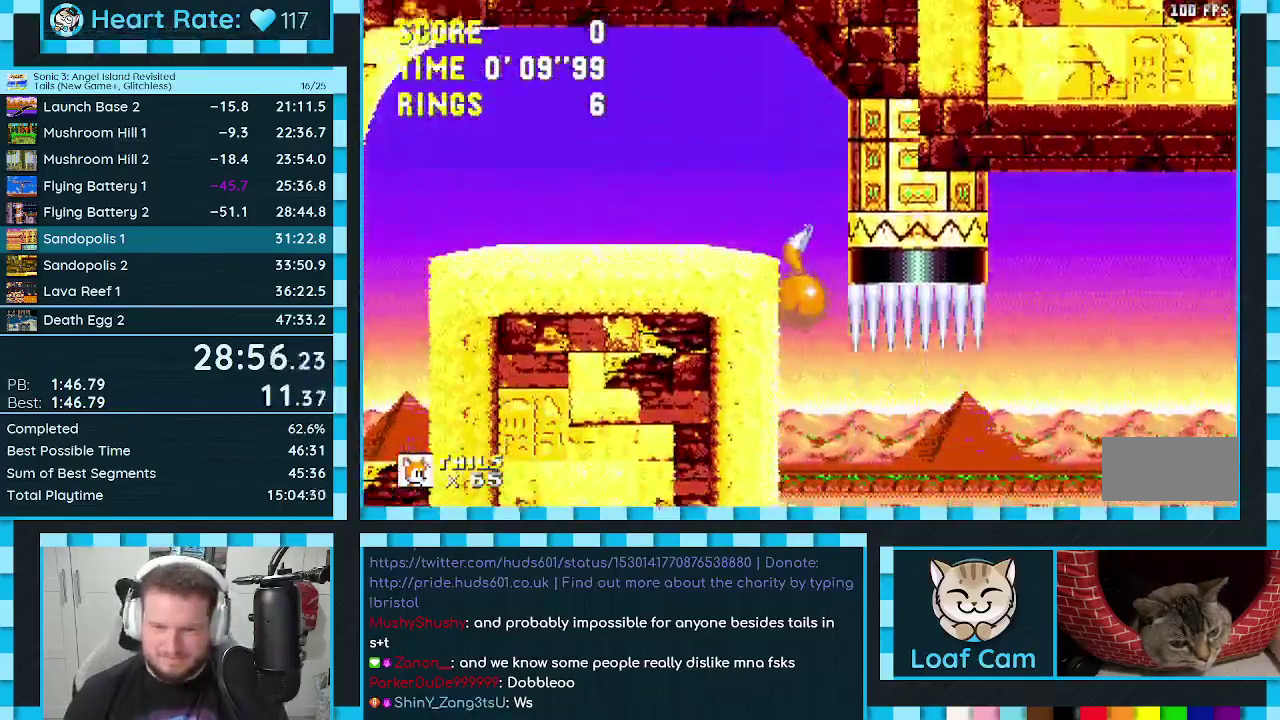
{"buttons": ["DPAD_RIGHT"], "events": [[350, "DPAD_RIGHT", "down"]]}
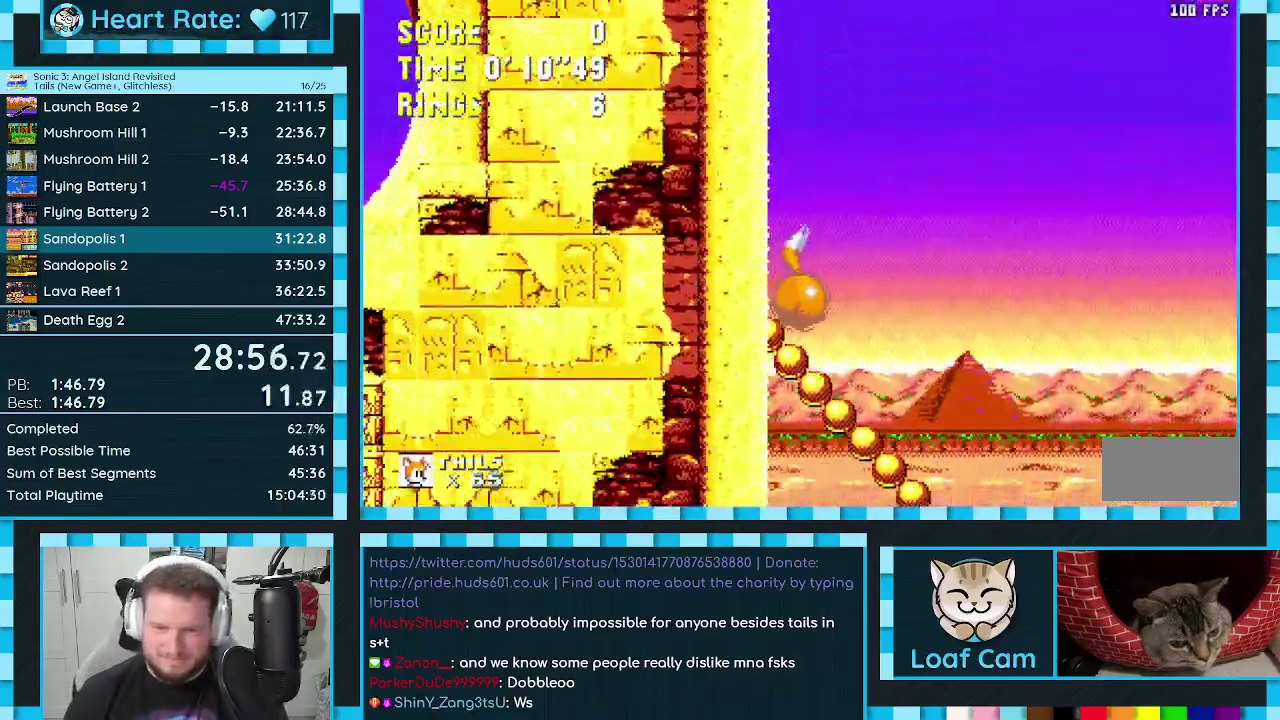
{"buttons": ["DPAD_RIGHT"], "events": []}